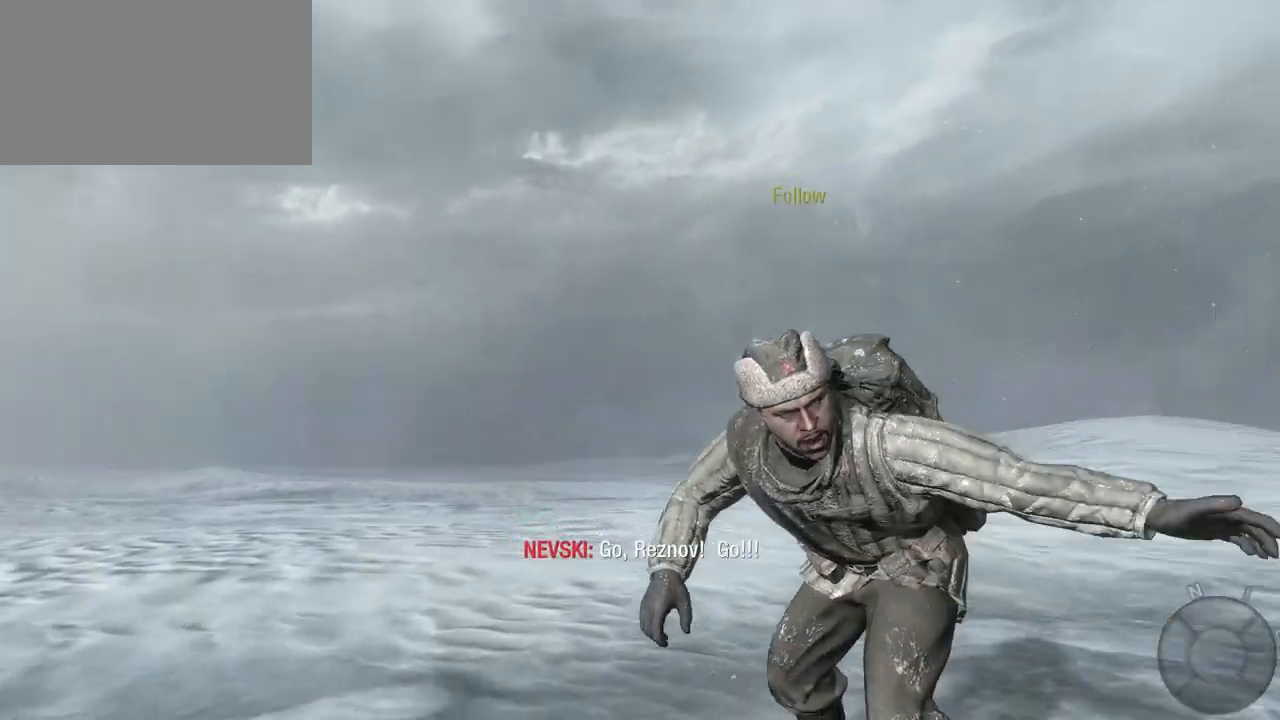
Gameplay with keyboard and mouse; each line is a JSON object with the keys and mouse buttons held at the frame after it. "events" lists presses ("down") and releases ("up") of "1", "2", "3", "4", "5", "a", "alt", "c", "caps_lock", "ctrl", "d", "e", "f", "g", "q", "r", "s", "shift", "space", "t", "tab", "v", "w", "x", "z", "mouse_left", "mouse_wheel" and "mouse_right" between this image and that frame as [ms after this image, input, new state], when the widget could be followed in between. "mouse_left", "mouse_wheel", "mouse_right" = the "left", "wheel", "right" buttons of the "mouse" list. No other keys are recorded. "wheel" means that the mouse wheel is clicked or scrolled. Not read: mouse_move.
{"keys": ["w"], "mouse": [], "events": [[500, "w", "down"]]}
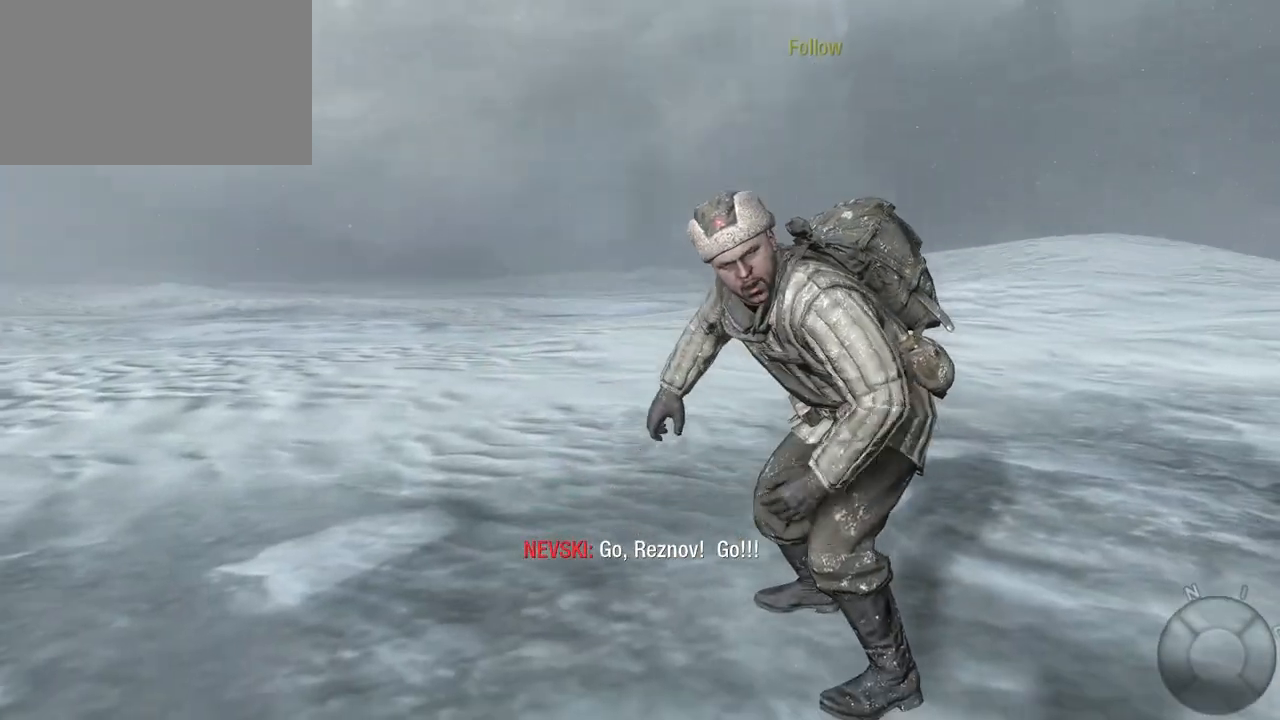
{"keys": ["w"], "mouse": [], "events": []}
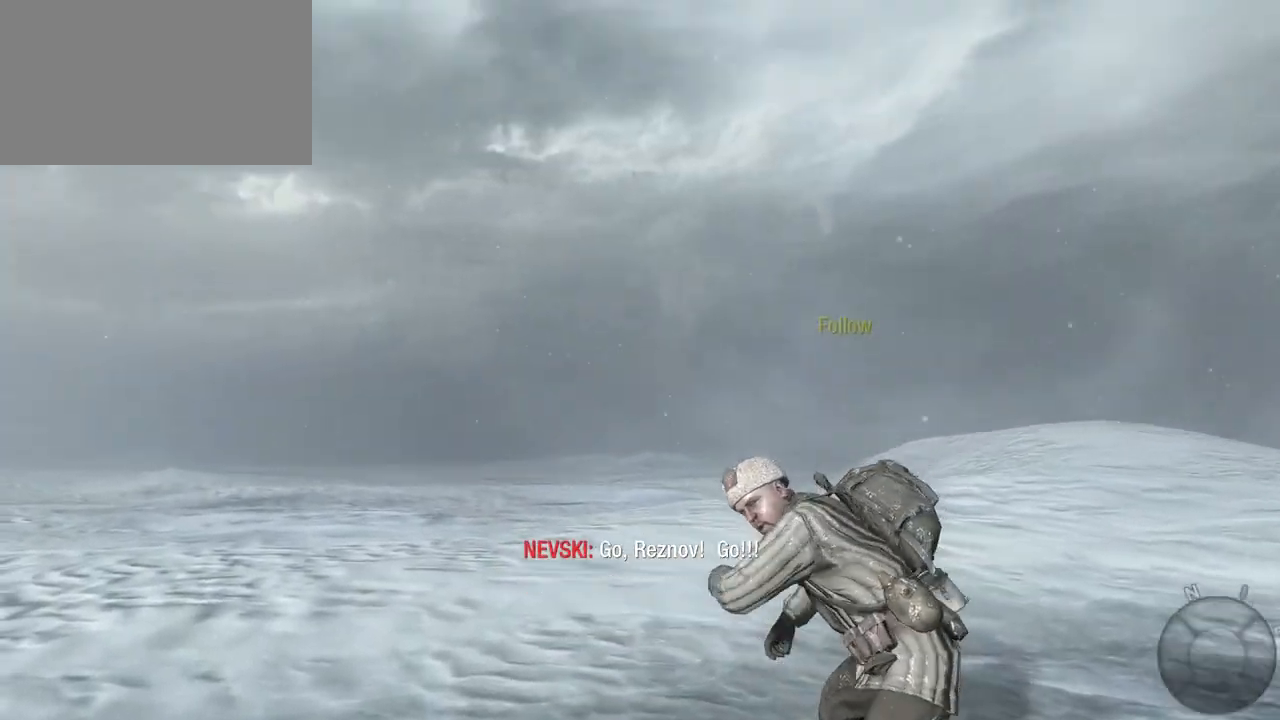
{"keys": ["w"], "mouse": [], "events": []}
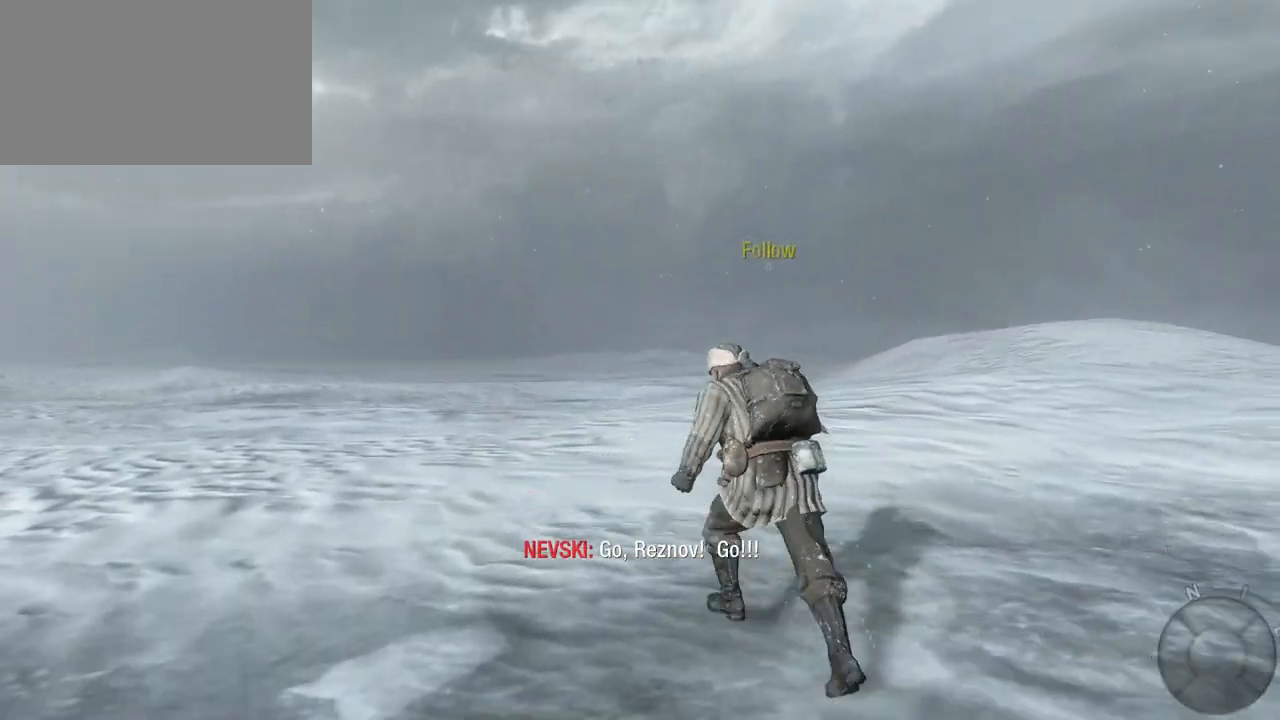
{"keys": ["shift", "w"], "mouse": [], "events": [[117, "shift", "down"]]}
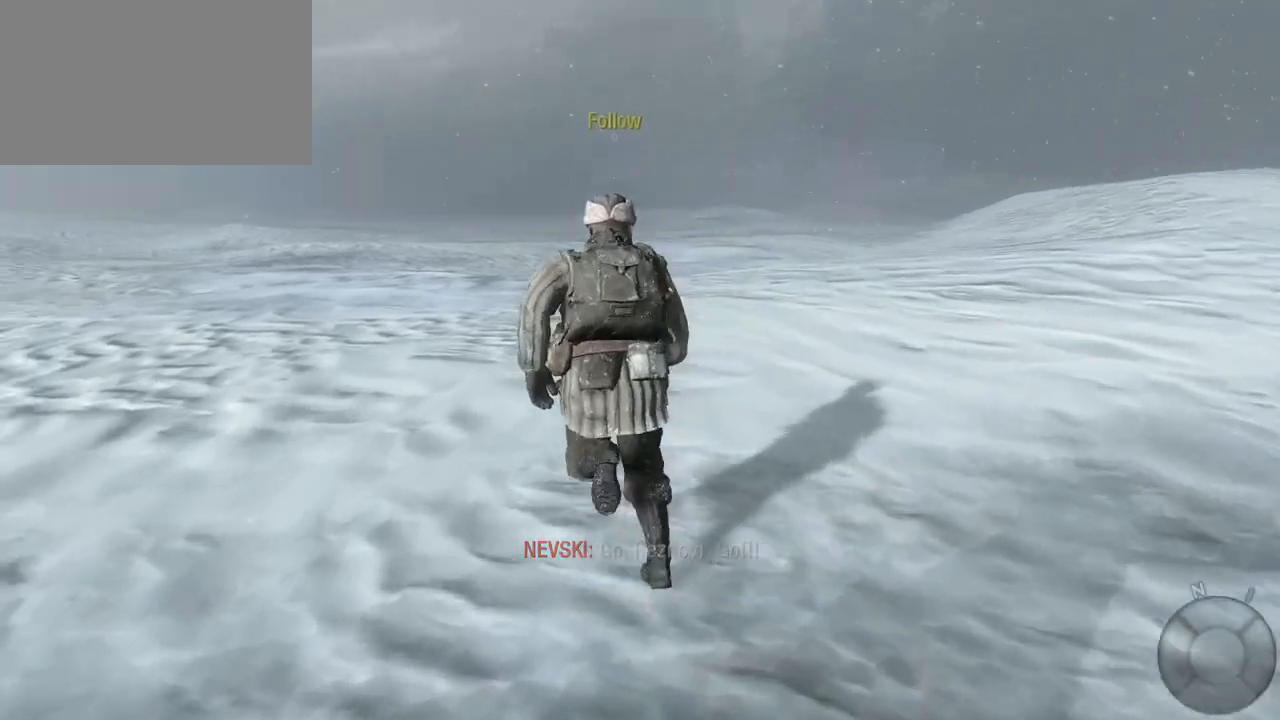
{"keys": ["w"], "mouse": [], "events": [[367, "shift", "up"]]}
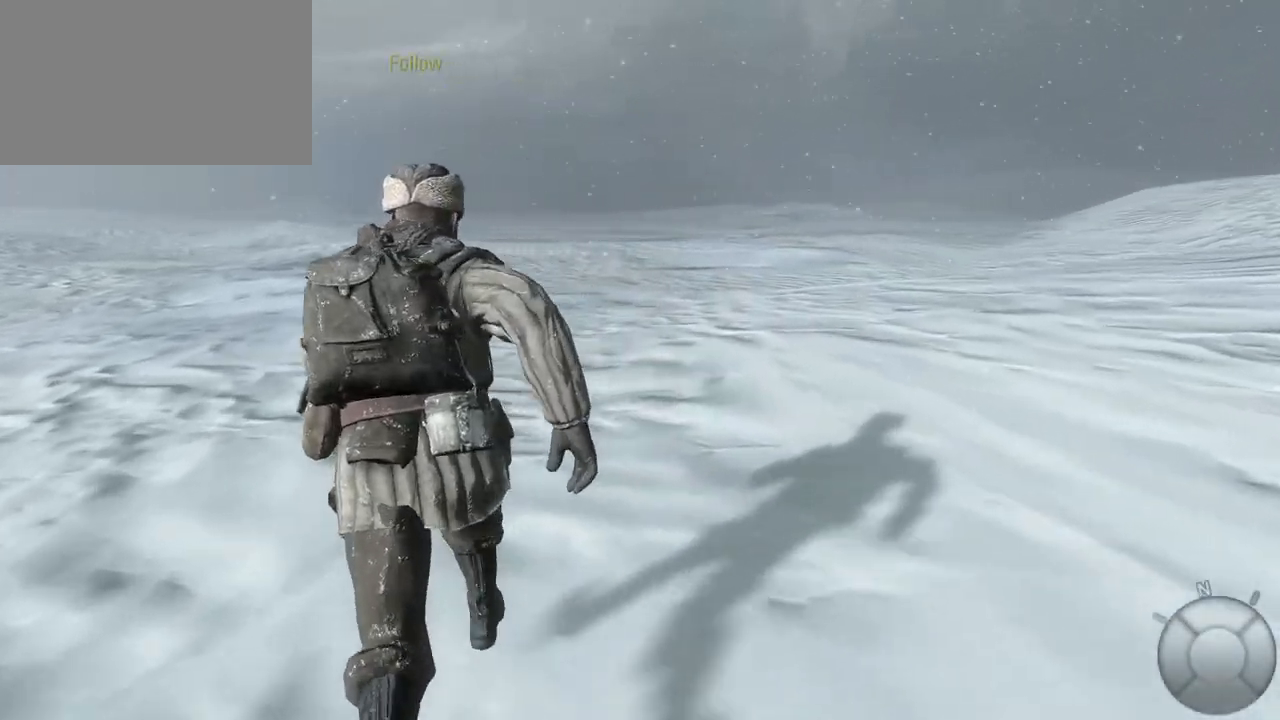
{"keys": ["w"], "mouse": [], "events": []}
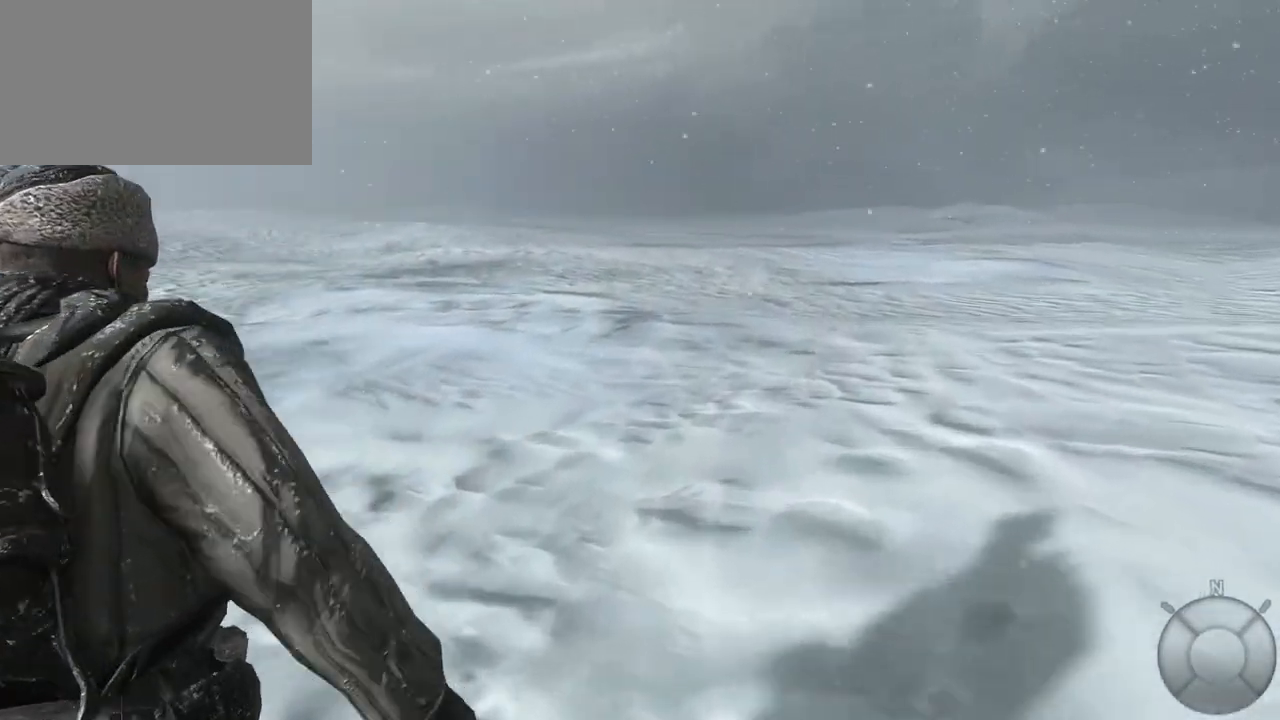
{"keys": ["shift", "w"], "mouse": [], "events": [[33, "shift", "down"]]}
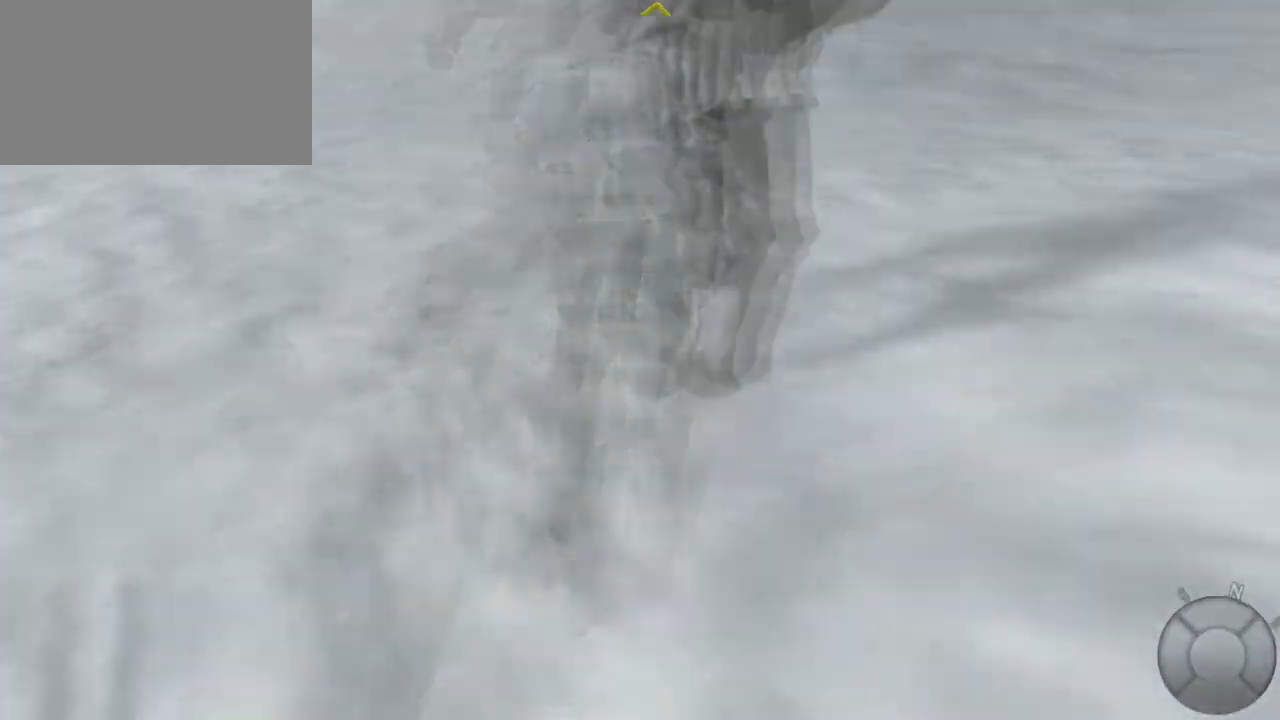
{"keys": ["w"], "mouse": [], "events": [[50, "shift", "up"]]}
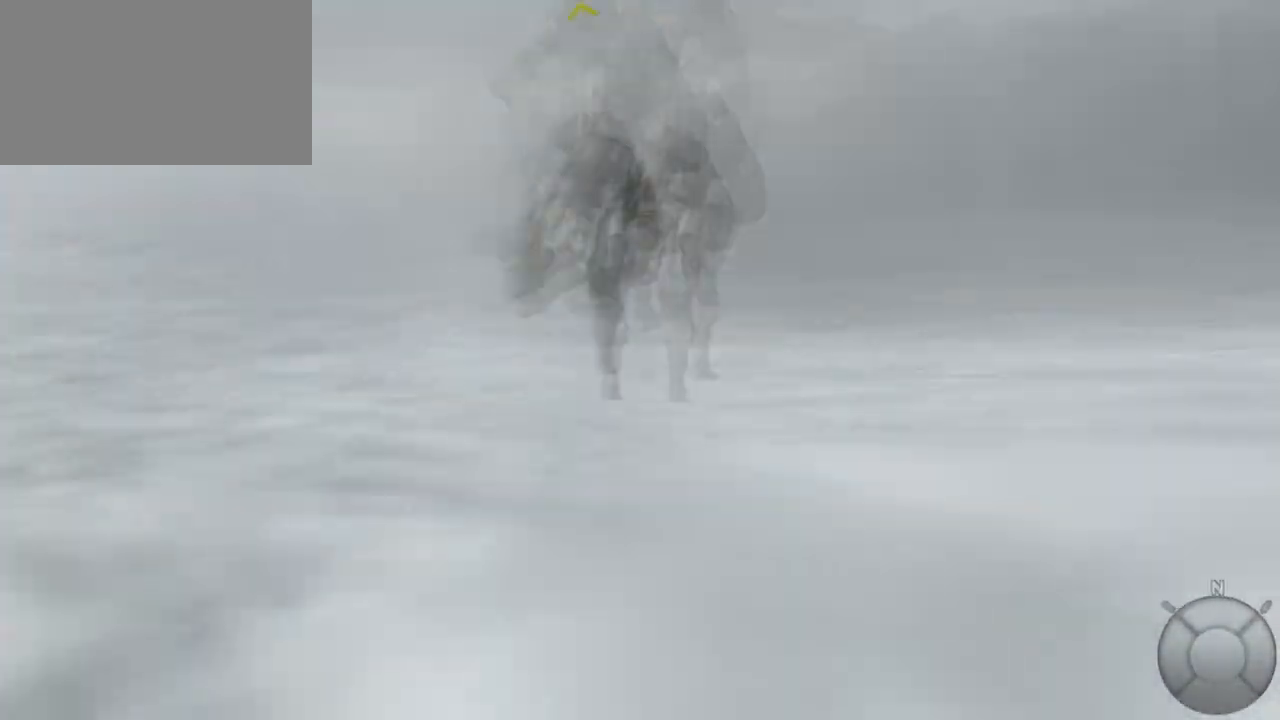
{"keys": ["w"], "mouse": [], "events": []}
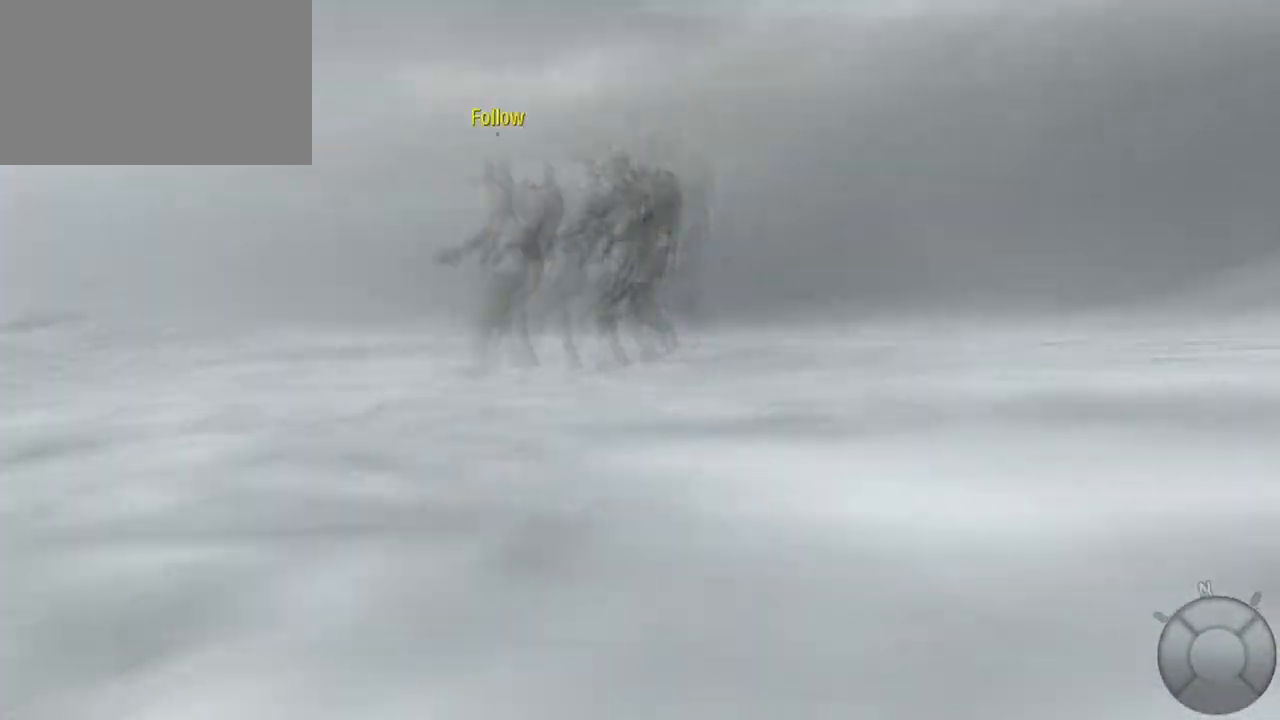
{"keys": ["w"], "mouse": [], "events": []}
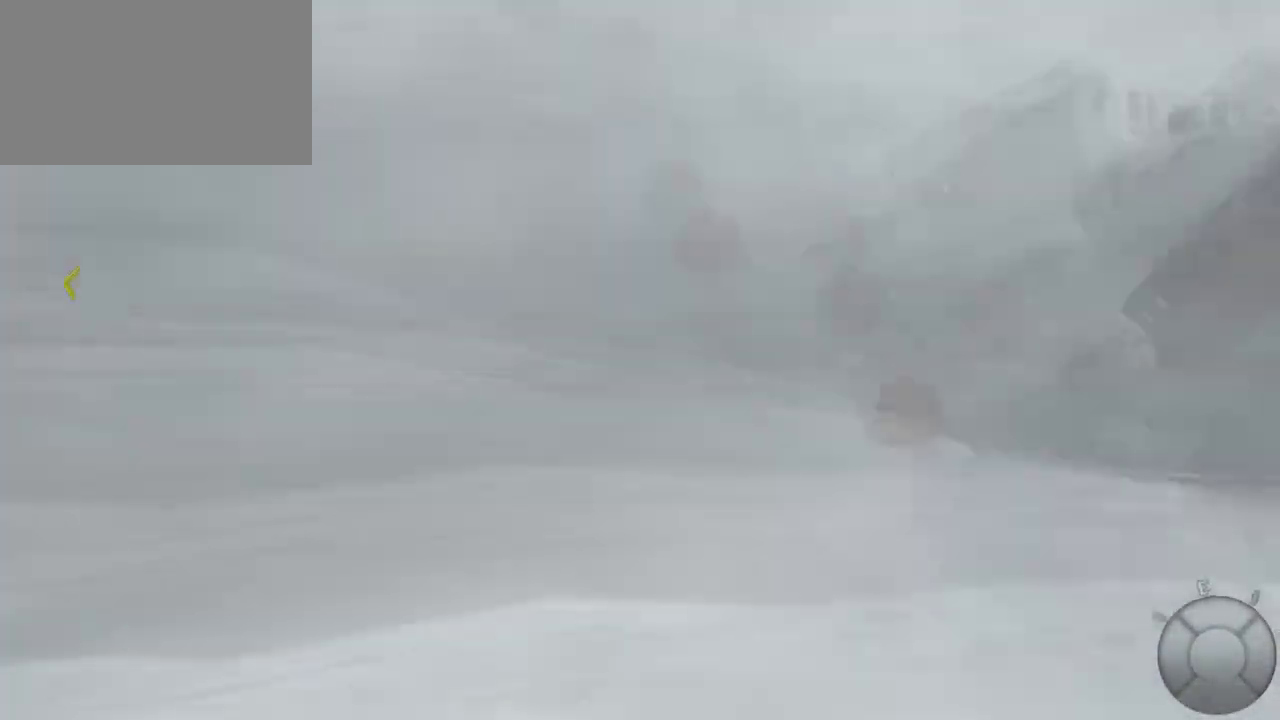
{"keys": ["w"], "mouse": [], "events": []}
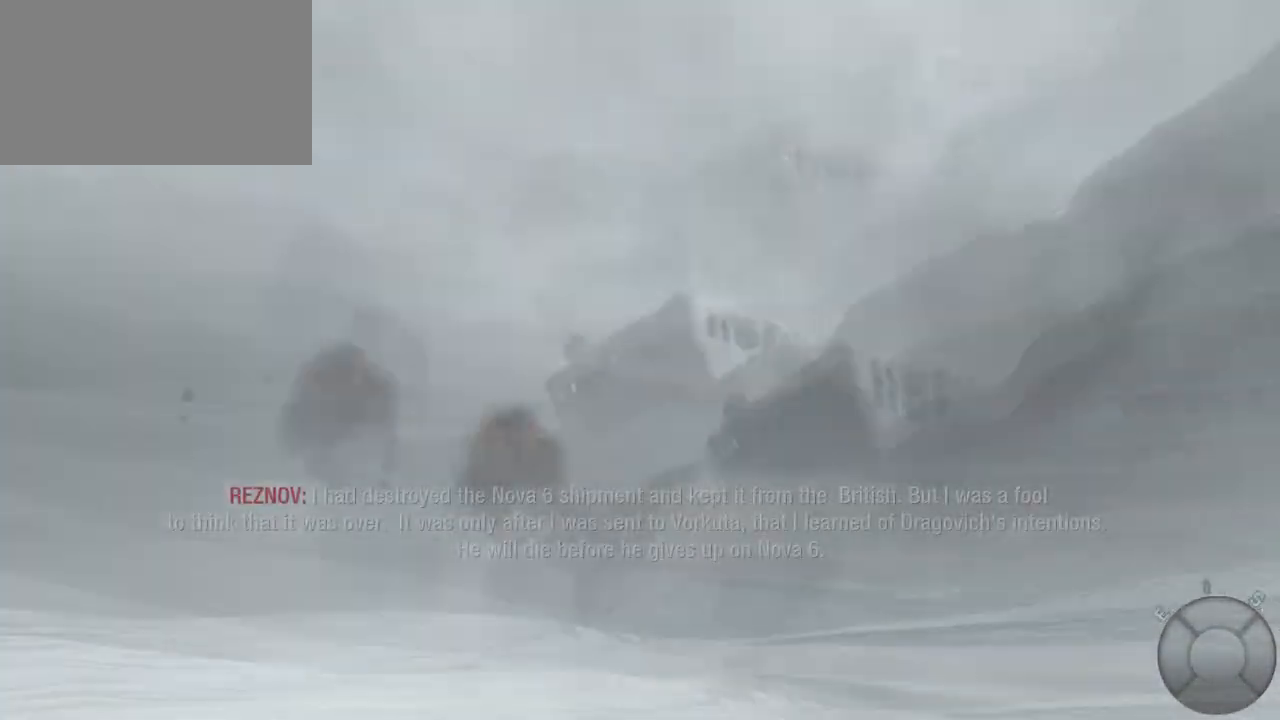
{"keys": ["w"], "mouse": [], "events": []}
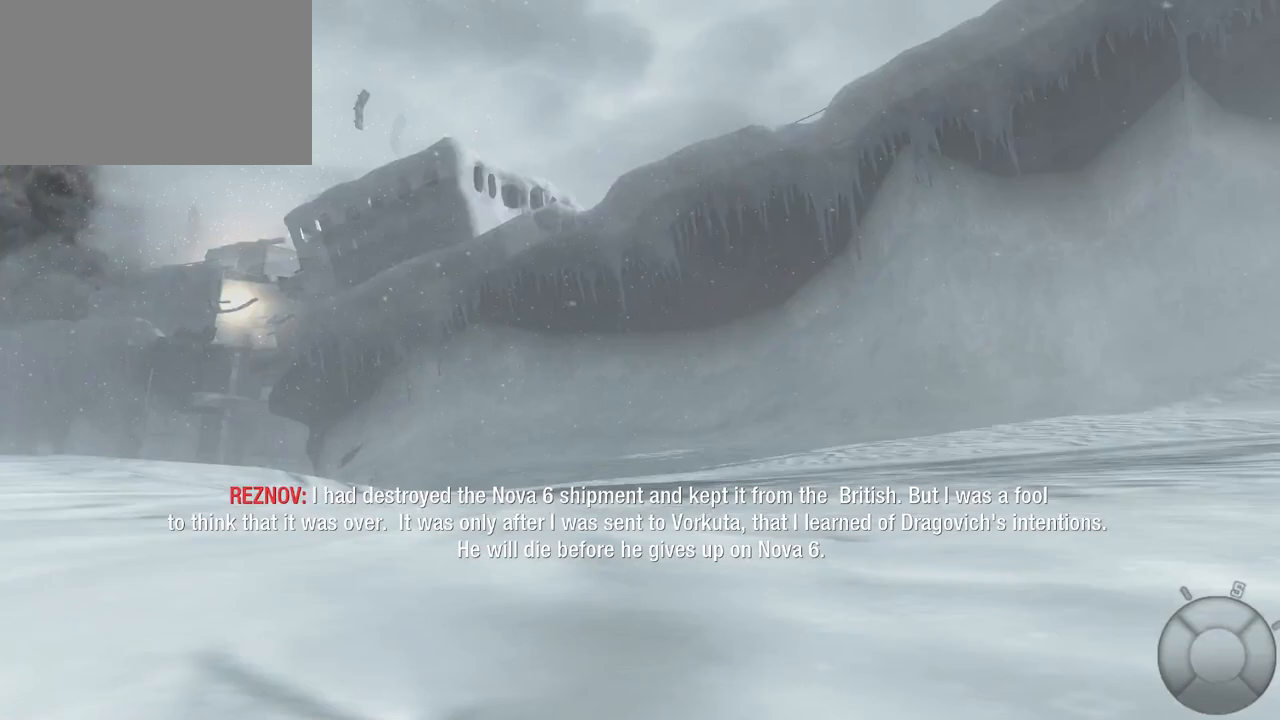
{"keys": ["w"], "mouse": [], "events": []}
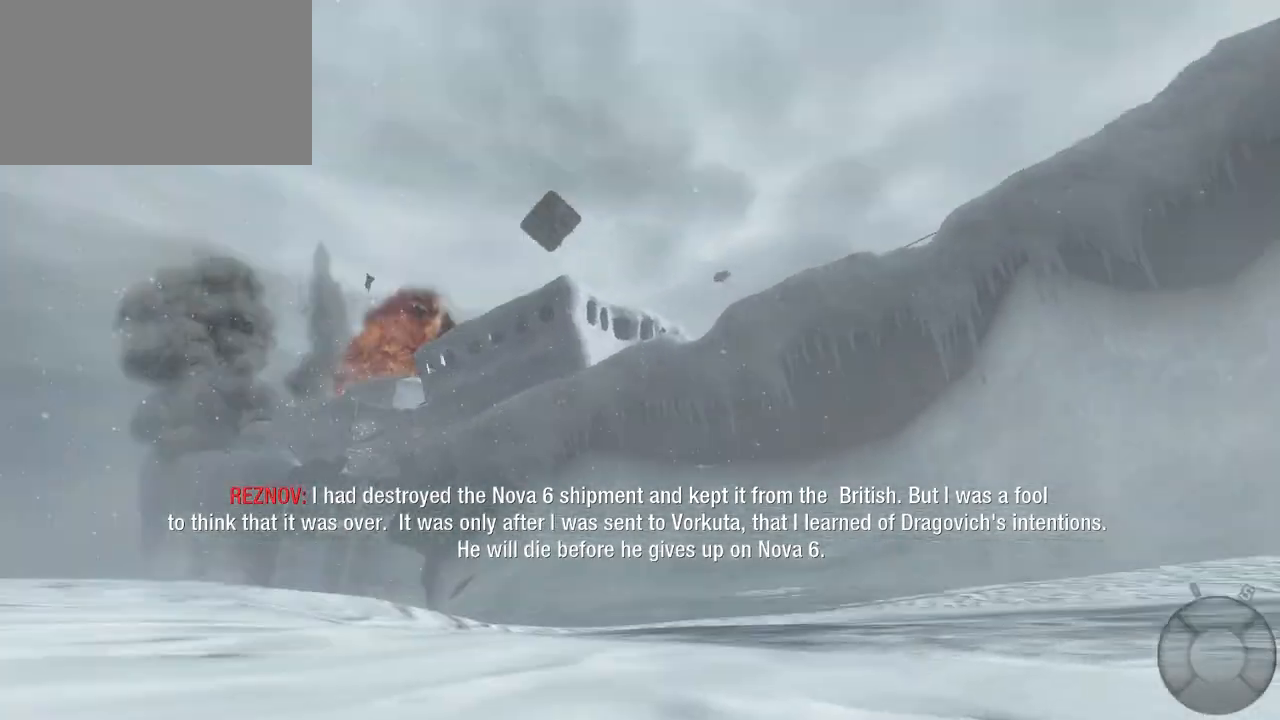
{"keys": ["w"], "mouse": [], "events": []}
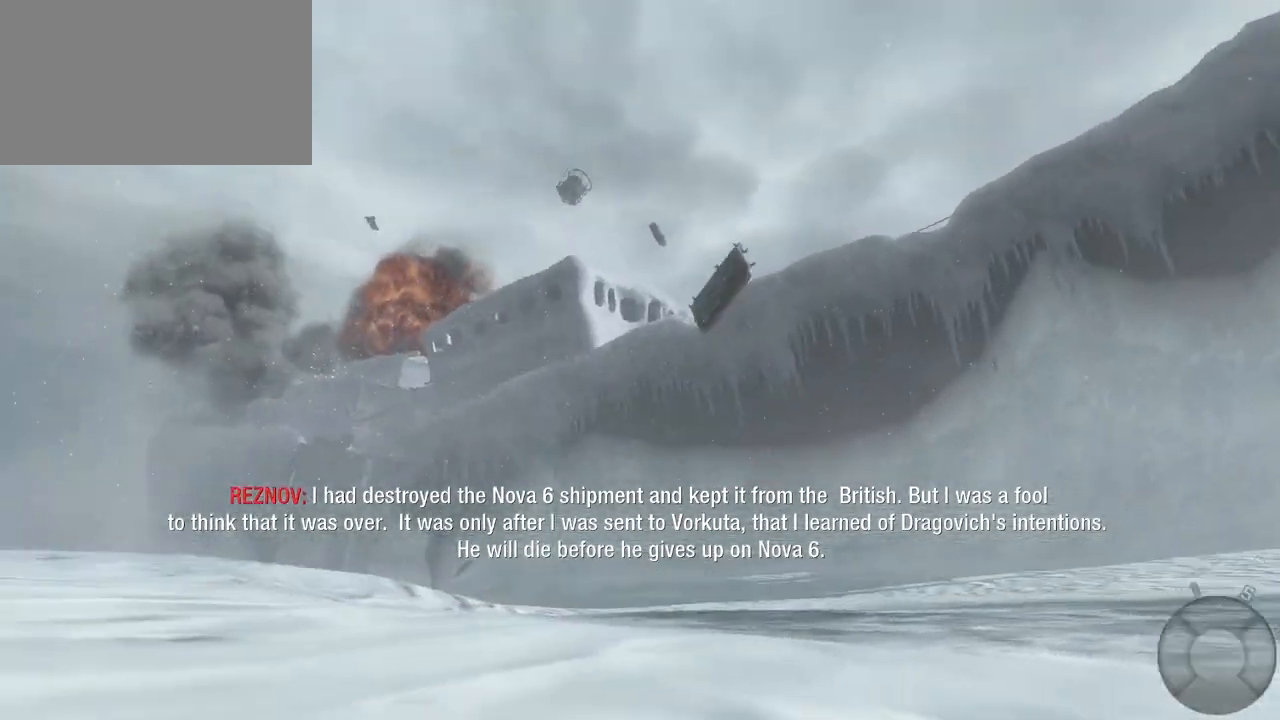
{"keys": ["w"], "mouse": [], "events": []}
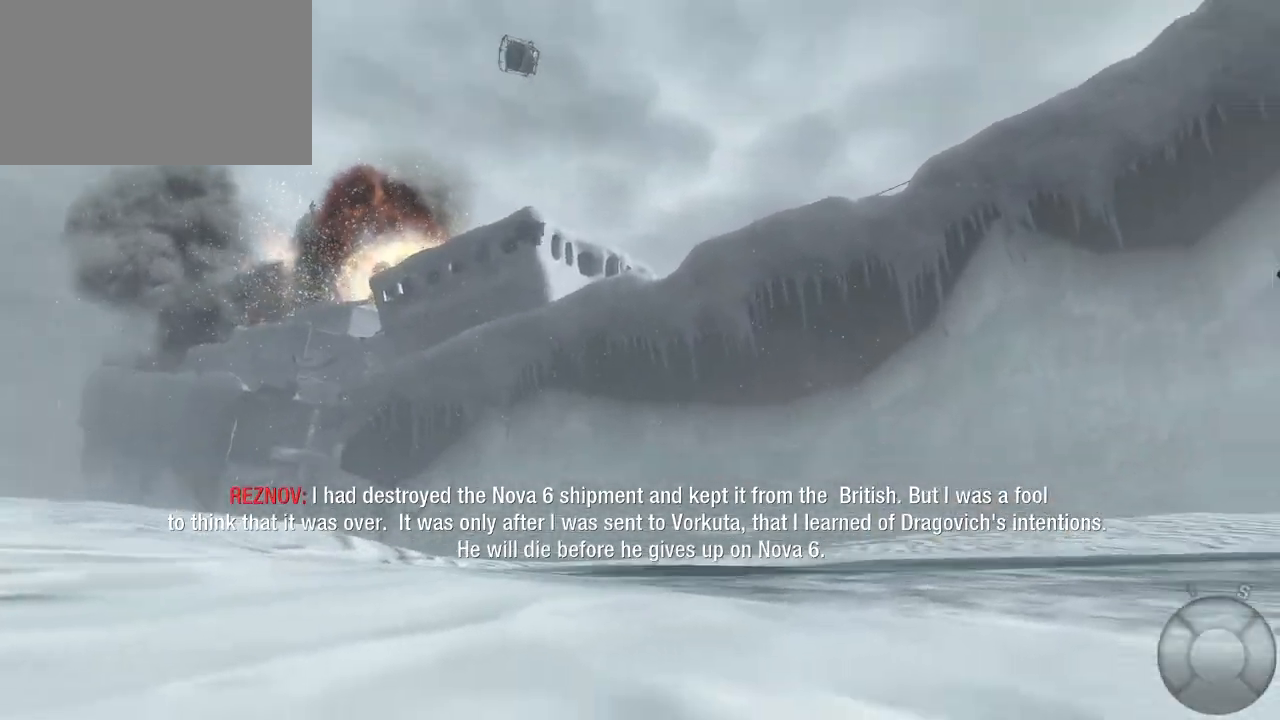
{"keys": ["w"], "mouse": [], "events": []}
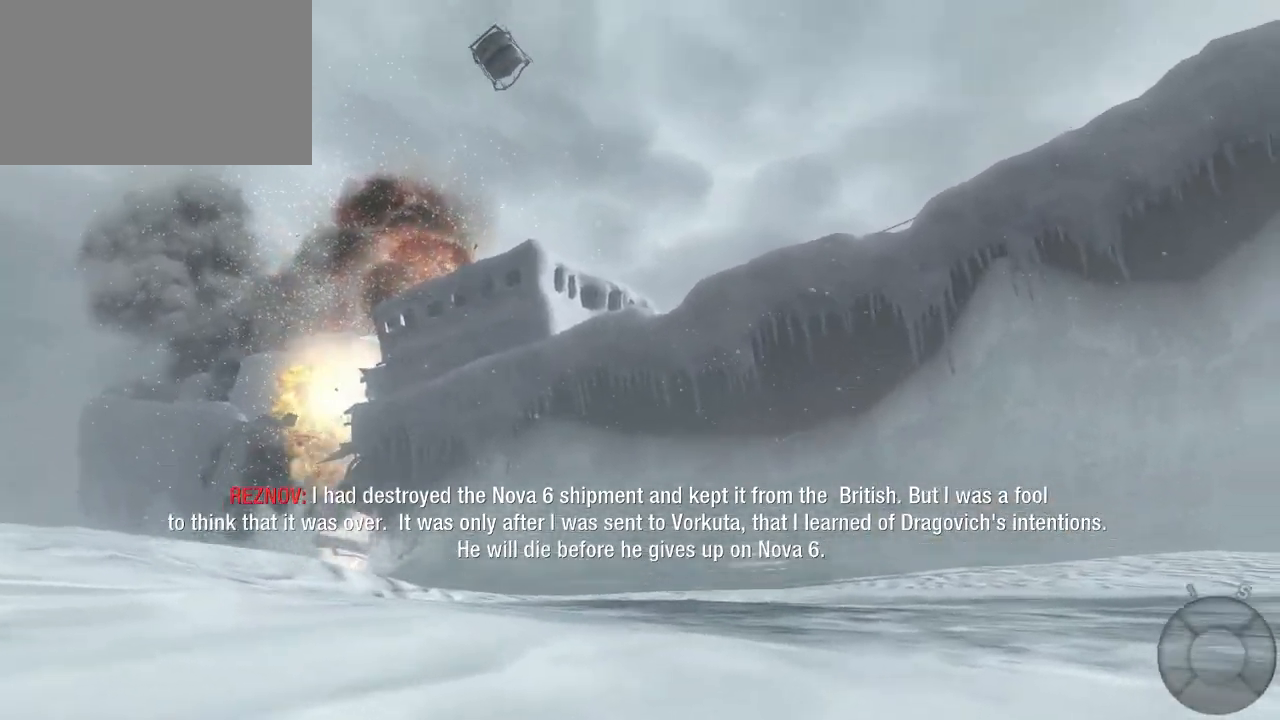
{"keys": ["w"], "mouse": [], "events": []}
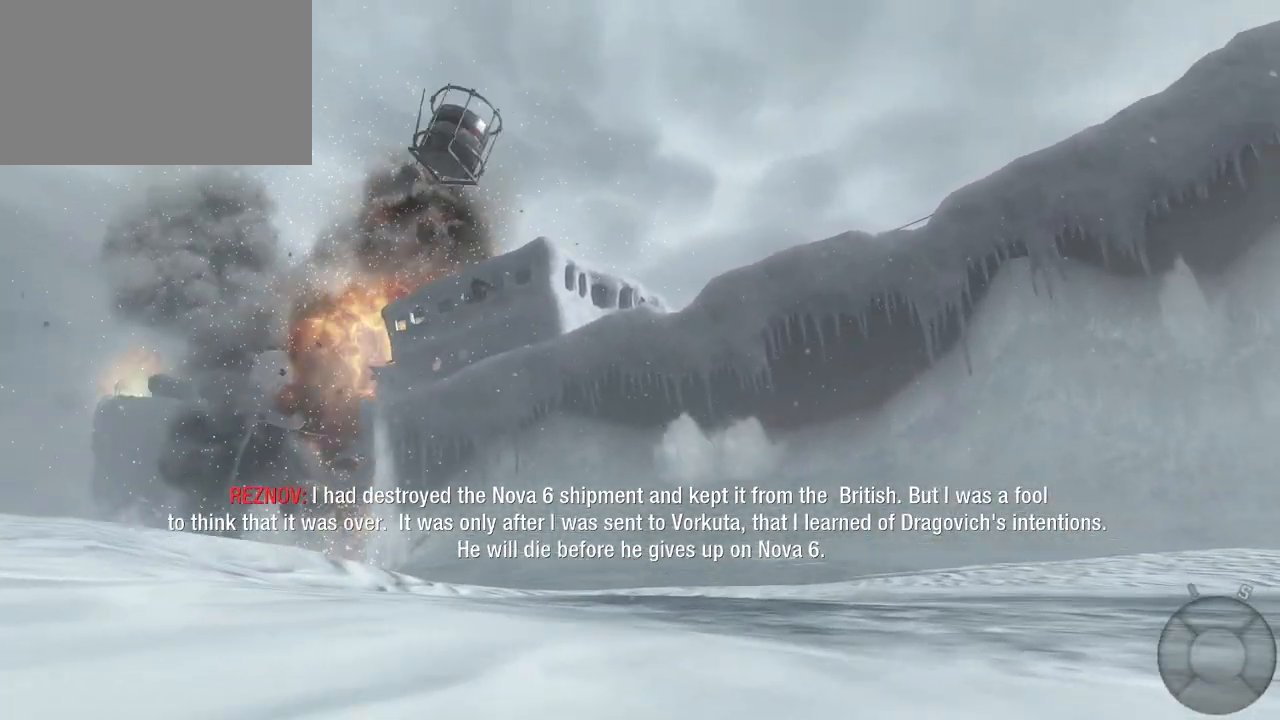
{"keys": ["w"], "mouse": [], "events": []}
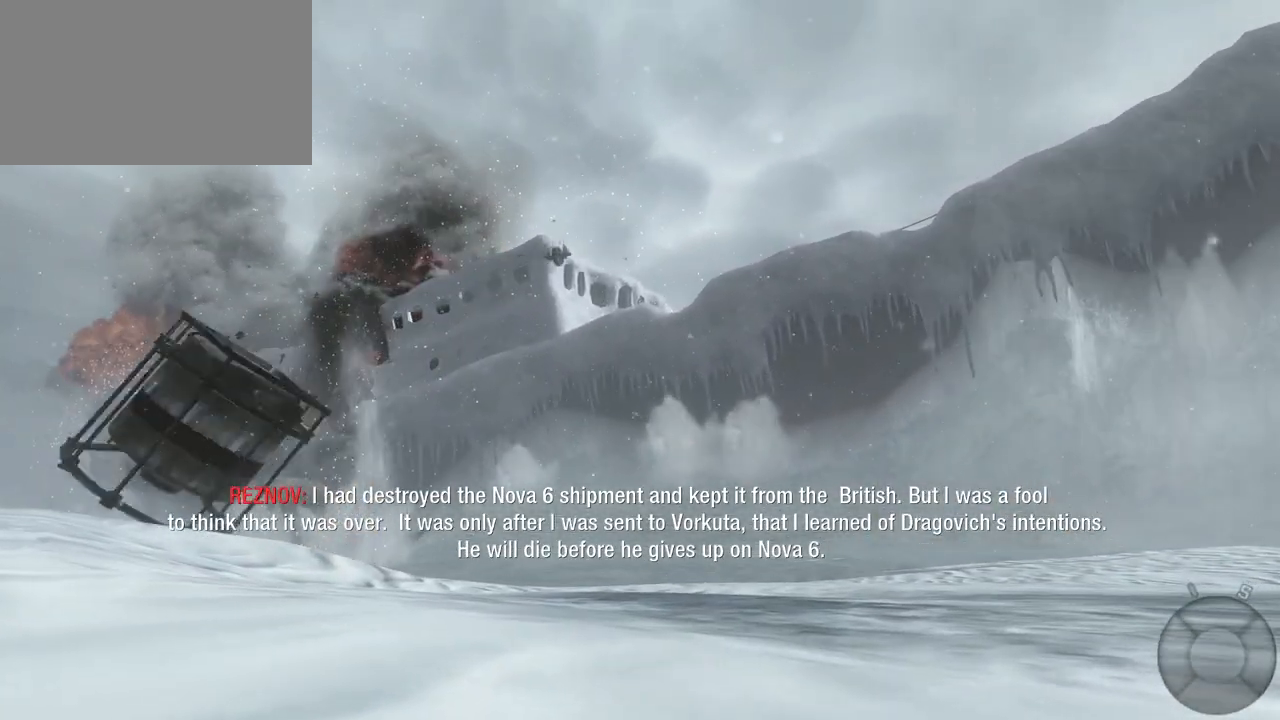
{"keys": ["w"], "mouse": [], "events": []}
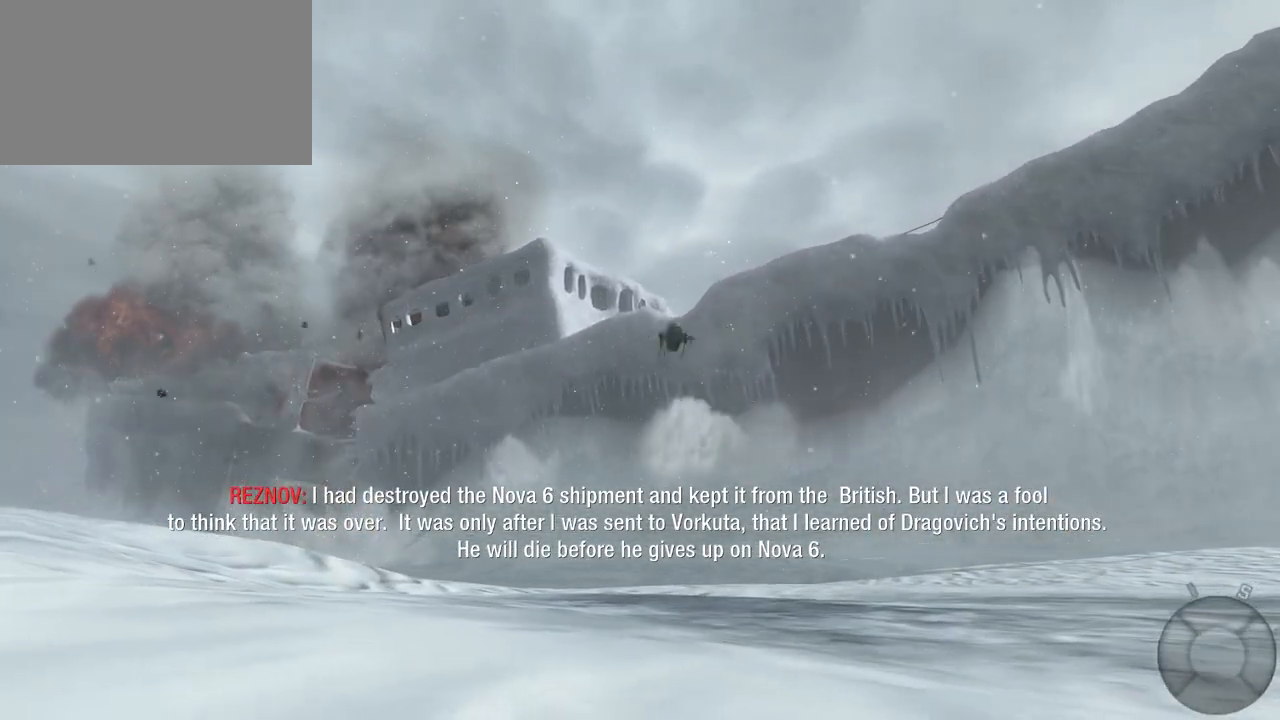
{"keys": ["w"], "mouse": [], "events": []}
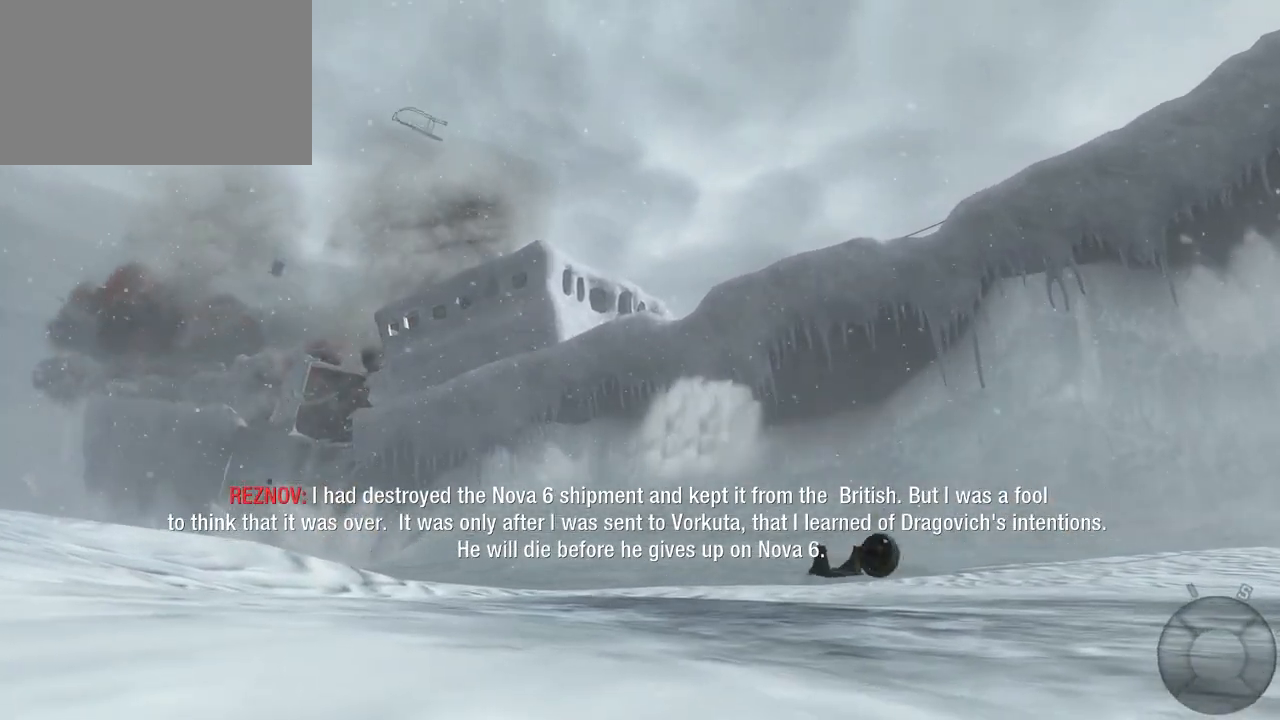
{"keys": ["s"], "mouse": [], "events": [[17, "w", "up"], [250, "s", "down"]]}
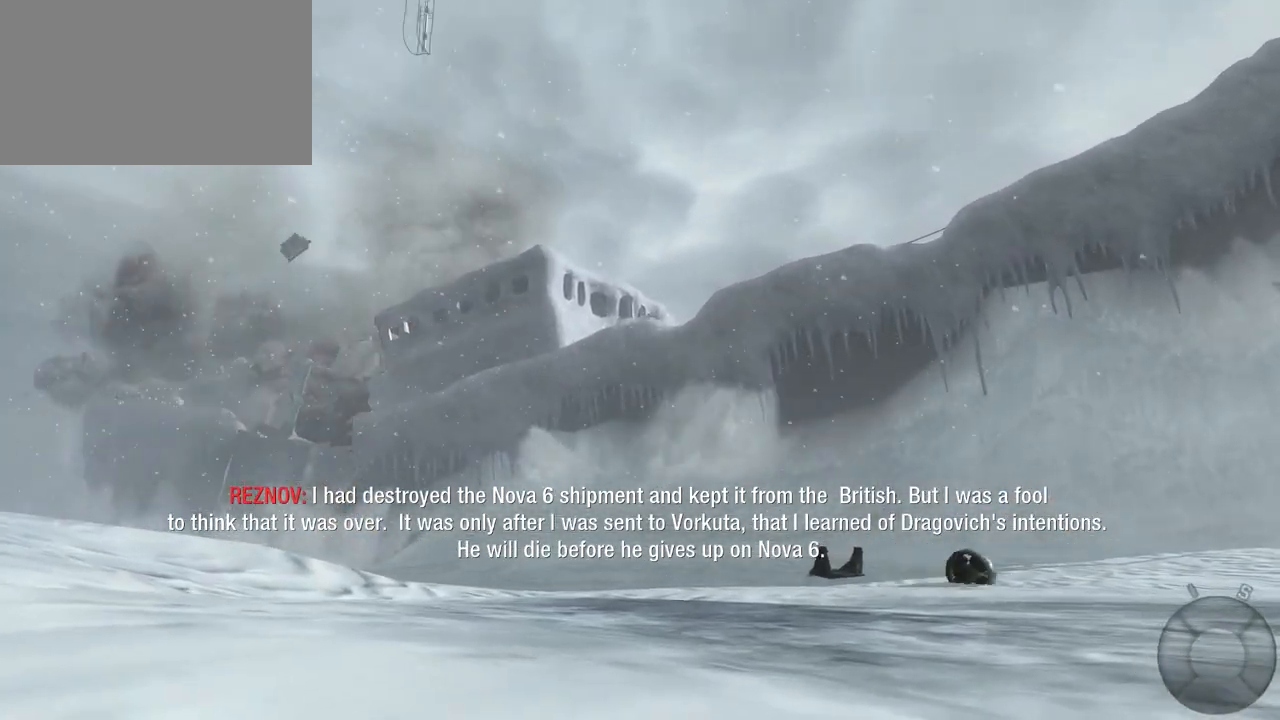
{"keys": ["s"], "mouse": [], "events": []}
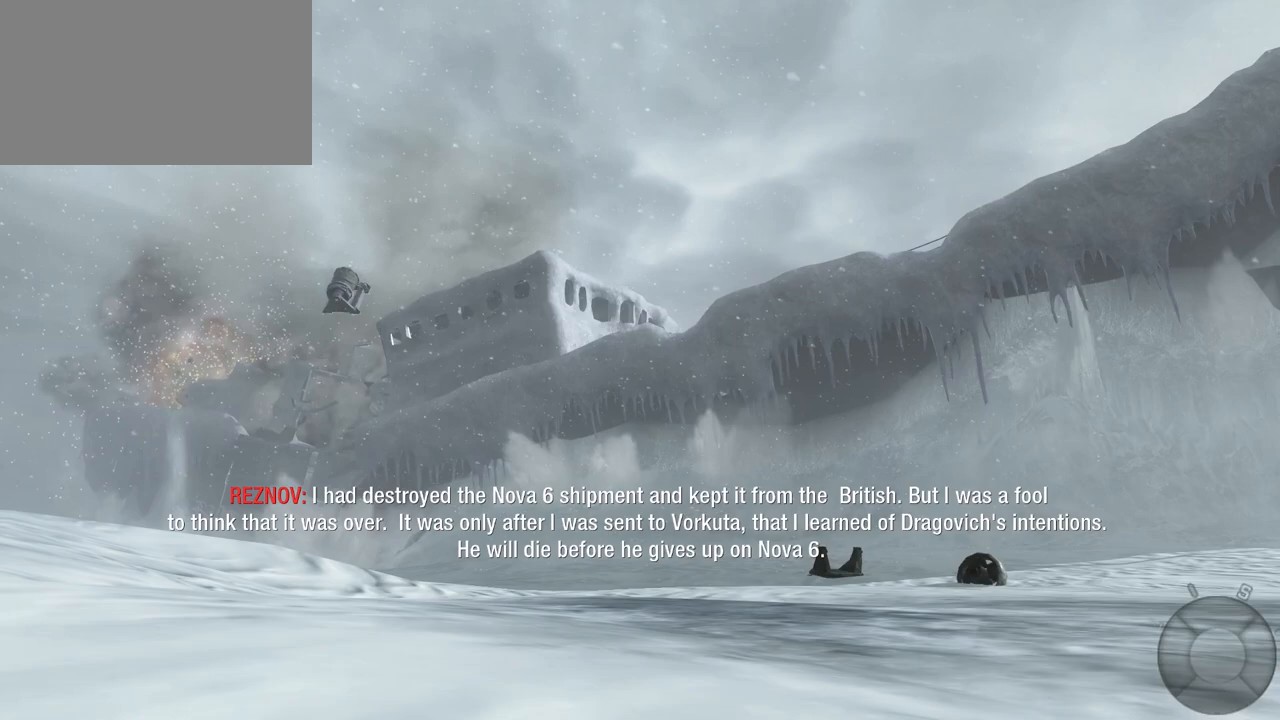
{"keys": ["s"], "mouse": [], "events": []}
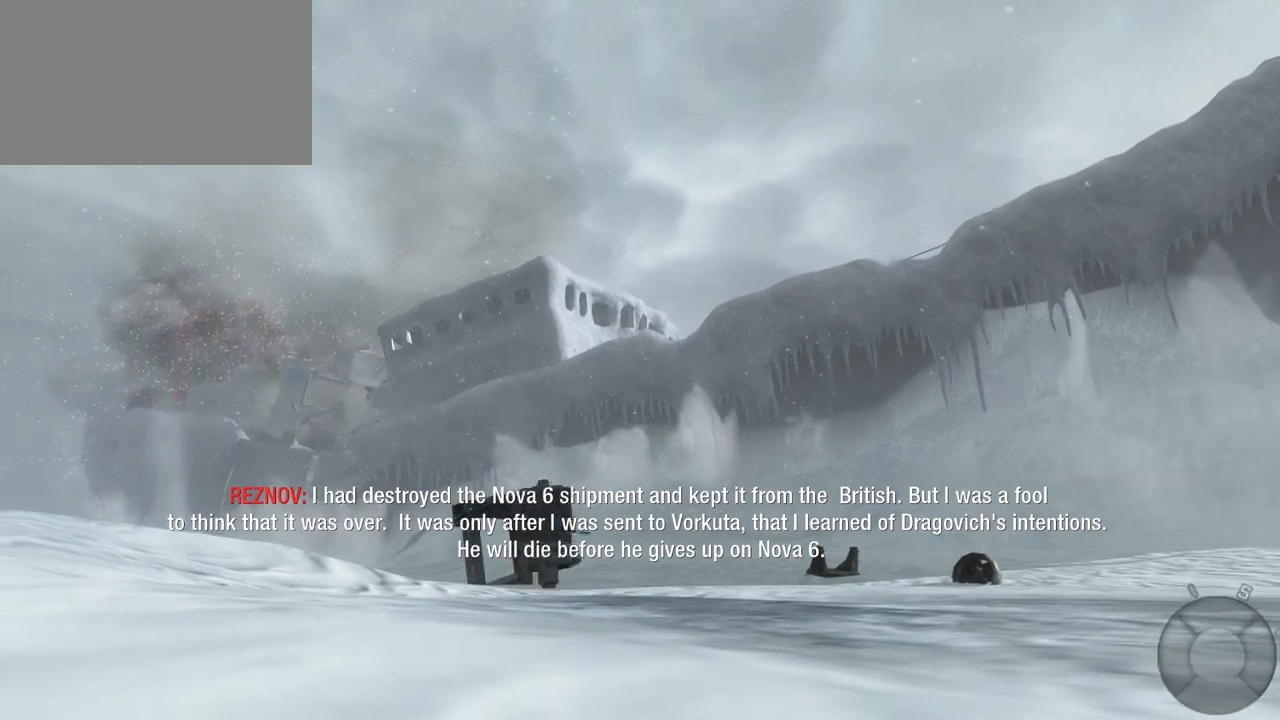
{"keys": ["s"], "mouse": [], "events": [[67, "c", "down"], [167, "c", "up"]]}
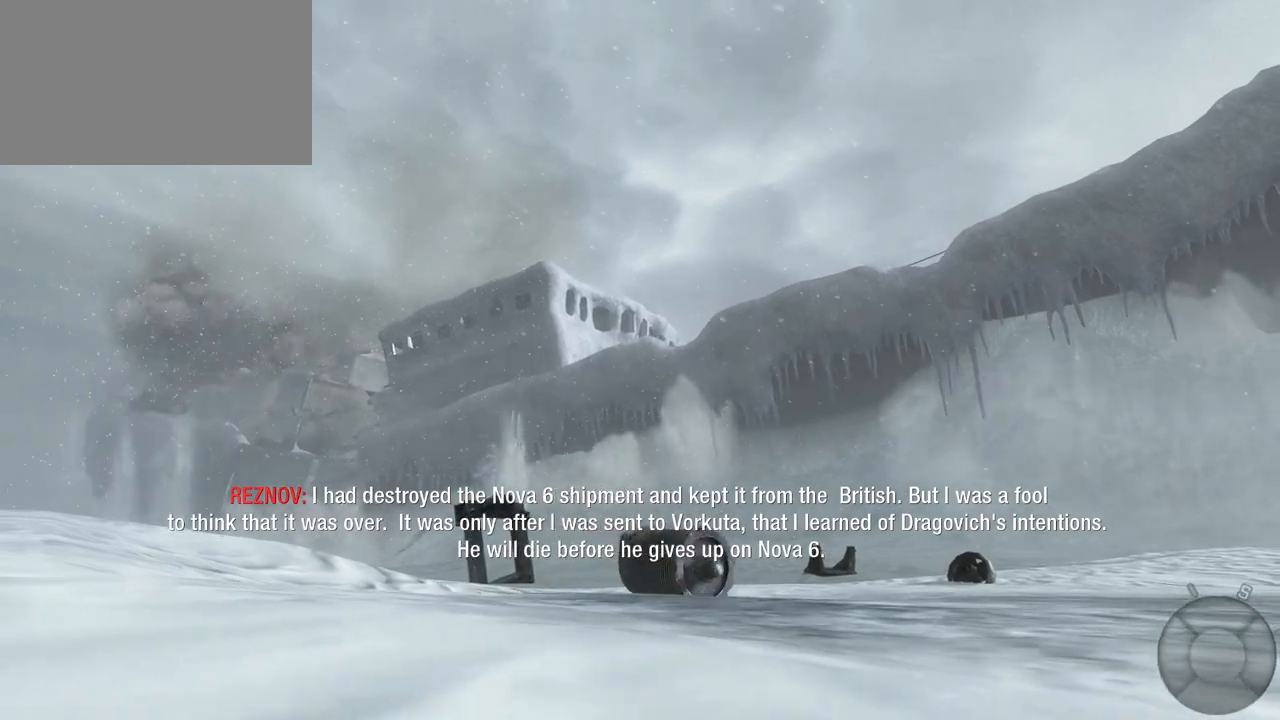
{"keys": ["s"], "mouse": [], "events": []}
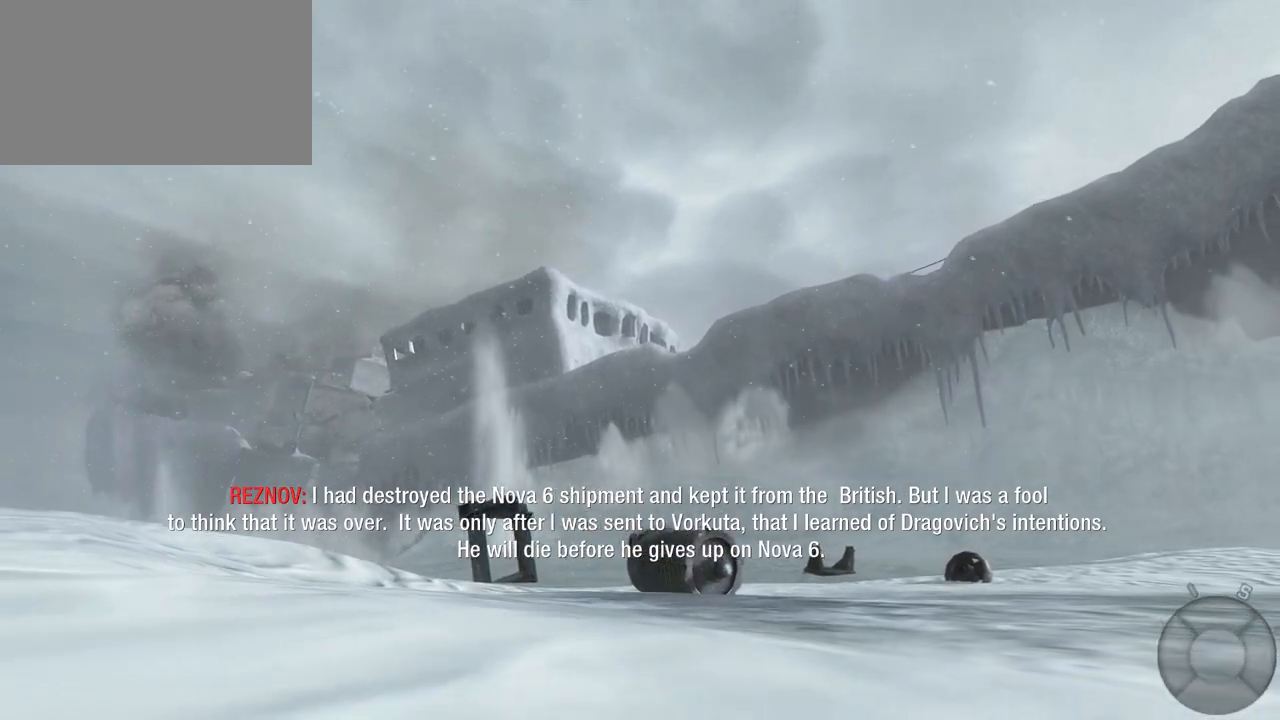
{"keys": ["s"], "mouse": [], "events": []}
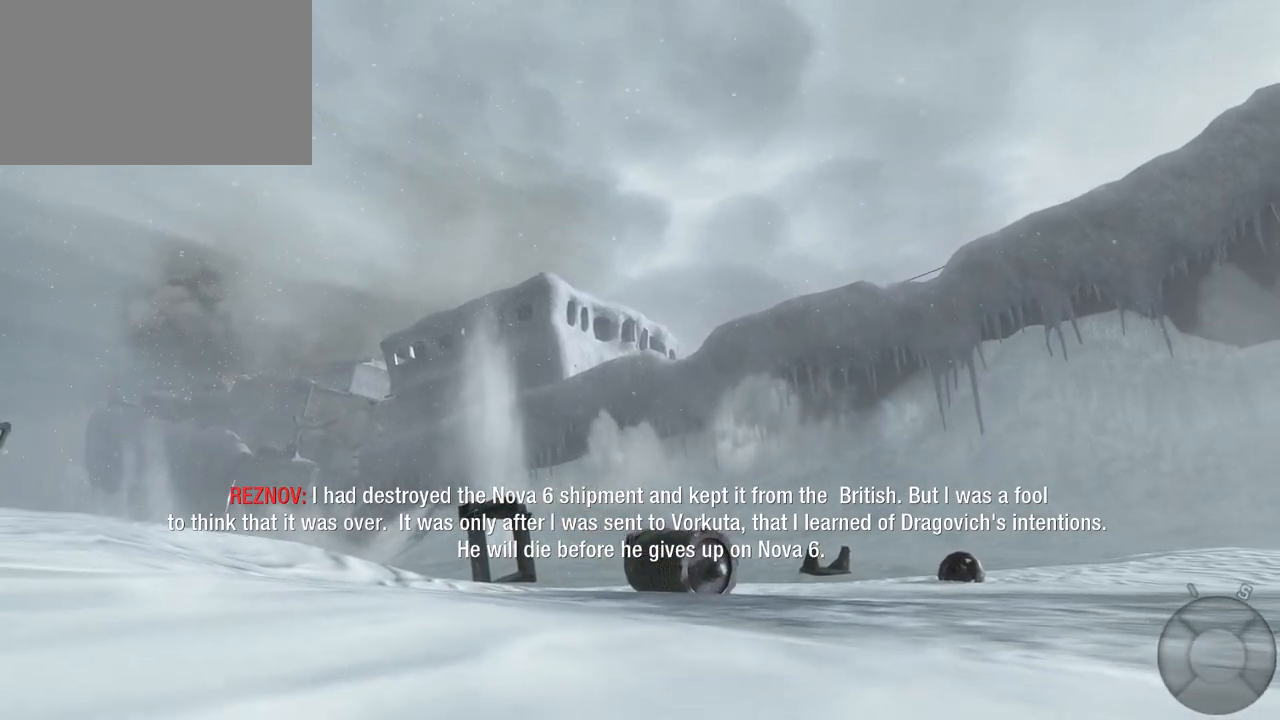
{"keys": ["s"], "mouse": [], "events": []}
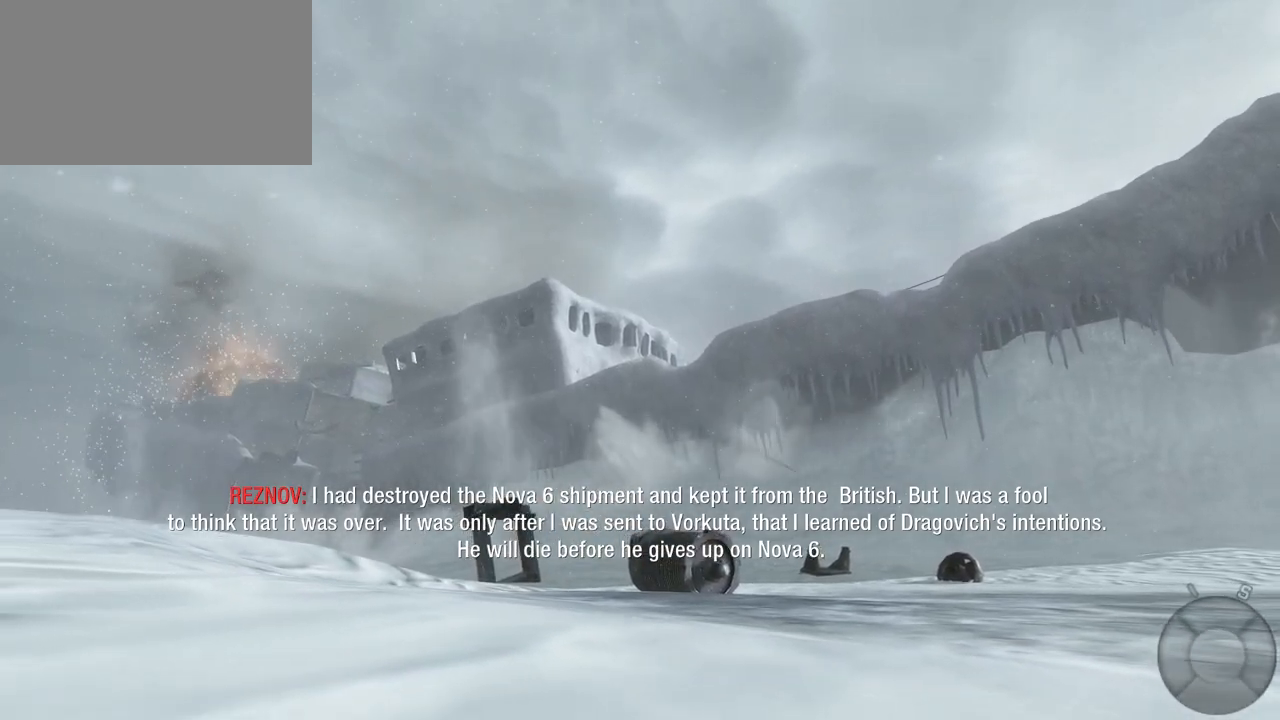
{"keys": ["s"], "mouse": [], "events": []}